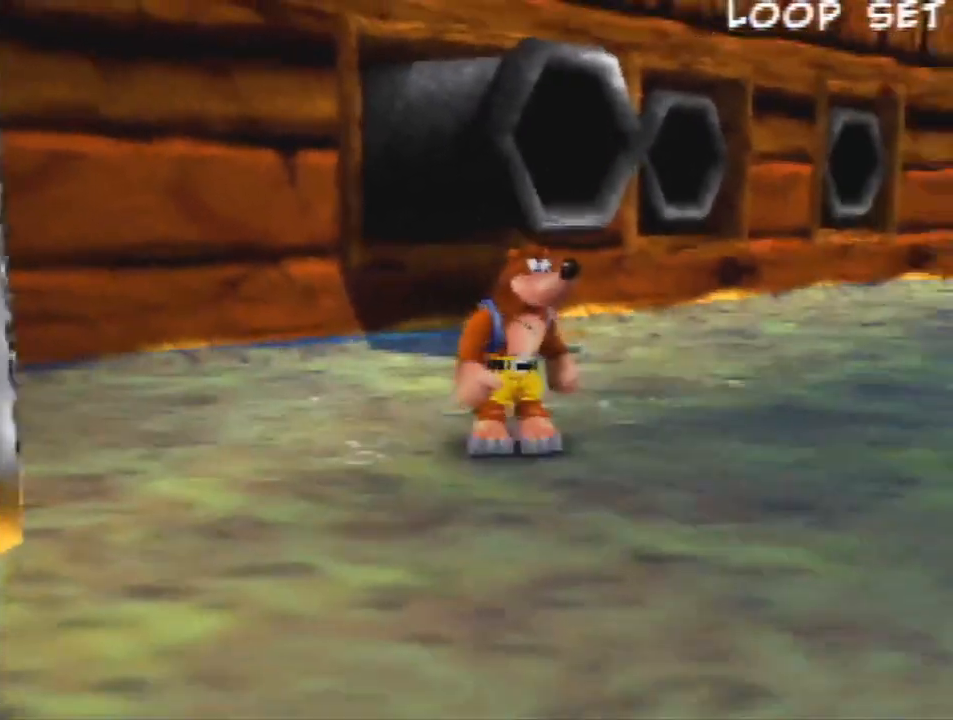
Gameplay with a controller (Nintendo layout); each line is a JSON object with the inputs held at the frame after it (dt_ms = milliseconds from this image to that frame). "events" lists button and stick changes between this image and that frame as [ms after this image, input, new state], when the widget could be followed in between. Not read: L1 L3 R3.
{"dt_ms": 500, "buttons": ["Z"], "left_stick": "center", "events": [[133, "Z", "down"], [300, "C_LEFT", "down"], [400, "C_LEFT", "up"]]}
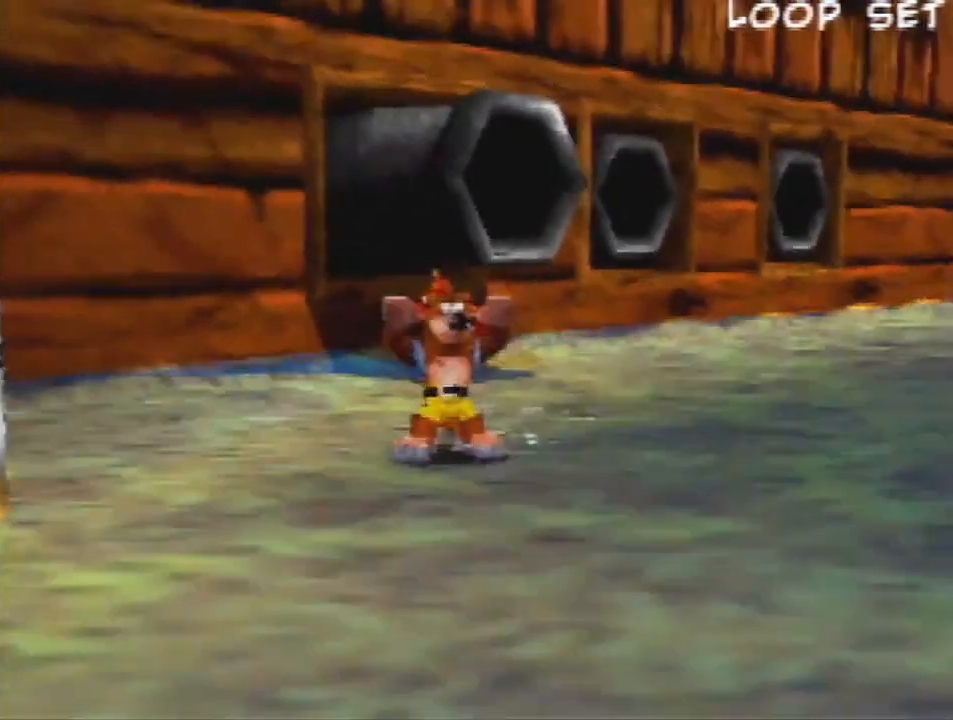
{"dt_ms": 500, "buttons": ["Z"], "left_stick": "up", "events": [[200, "left_stick", "up-left"], [467, "left_stick", "up"]]}
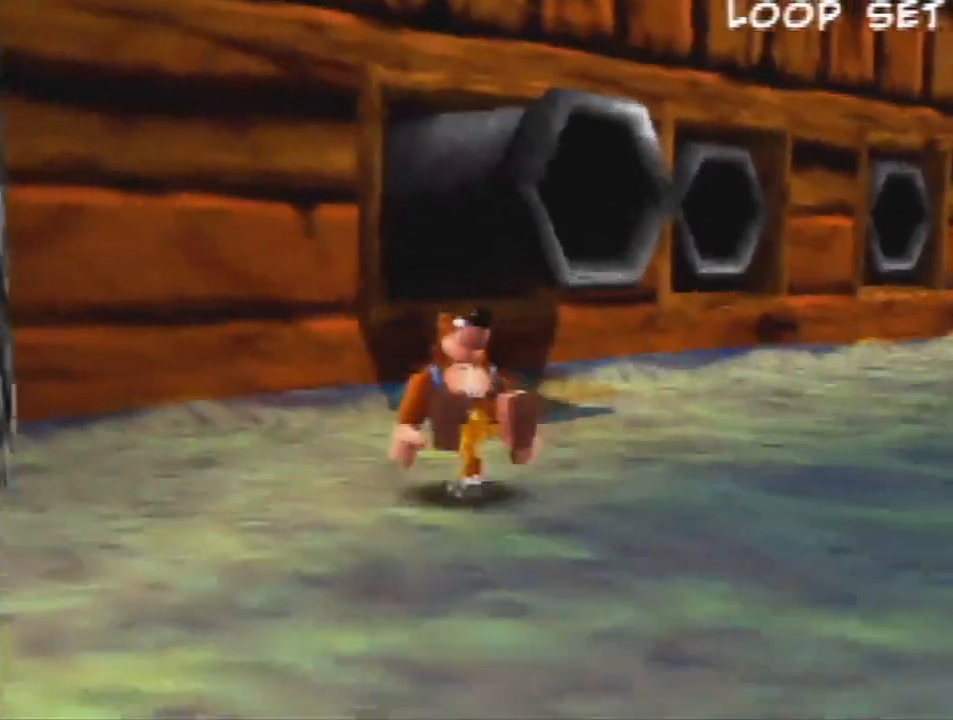
{"dt_ms": 500, "buttons": ["Z"], "left_stick": "center", "events": [[400, "left_stick", "center"]]}
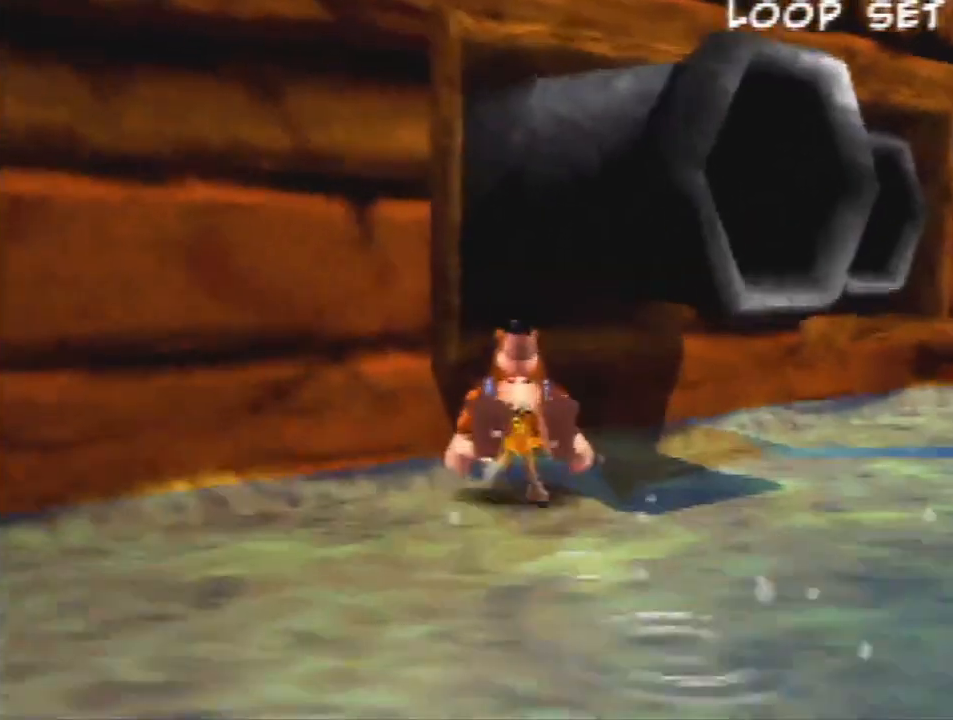
{"dt_ms": 500, "buttons": ["Z", "C_DOWN"], "left_stick": "center", "events": [[200, "left_stick", "up"], [400, "left_stick", "center"], [467, "C_DOWN", "down"]]}
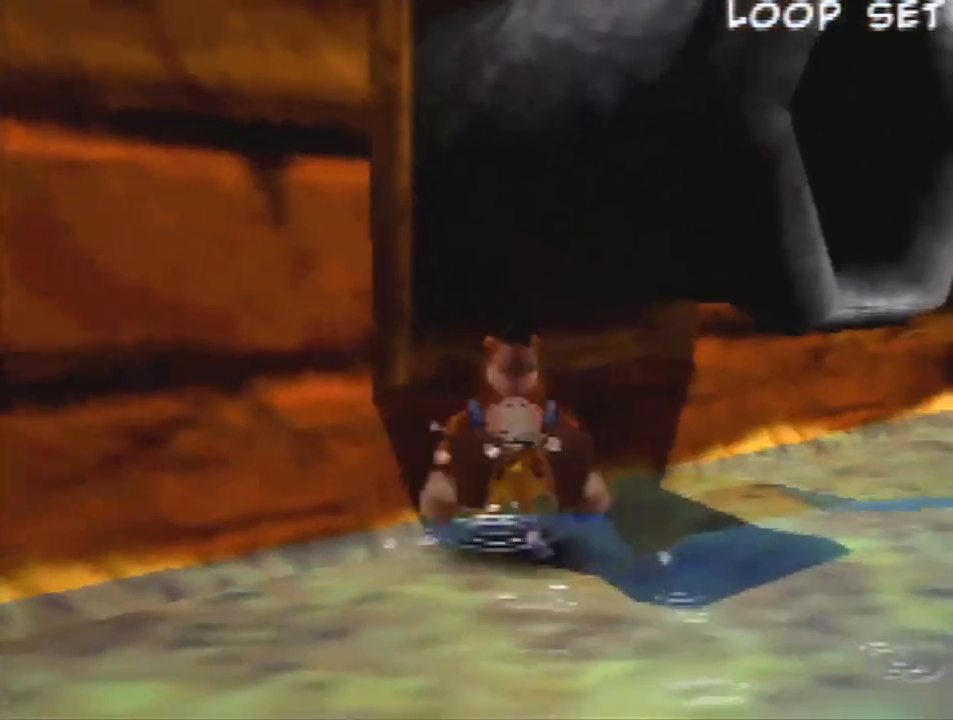
{"dt_ms": 500, "buttons": ["Z"], "left_stick": "down-left", "events": [[100, "C_DOWN", "up"], [167, "left_stick", "down-left"], [233, "C_RIGHT", "down"], [333, "C_RIGHT", "up"], [433, "C_RIGHT", "down"], [500, "C_RIGHT", "up"]]}
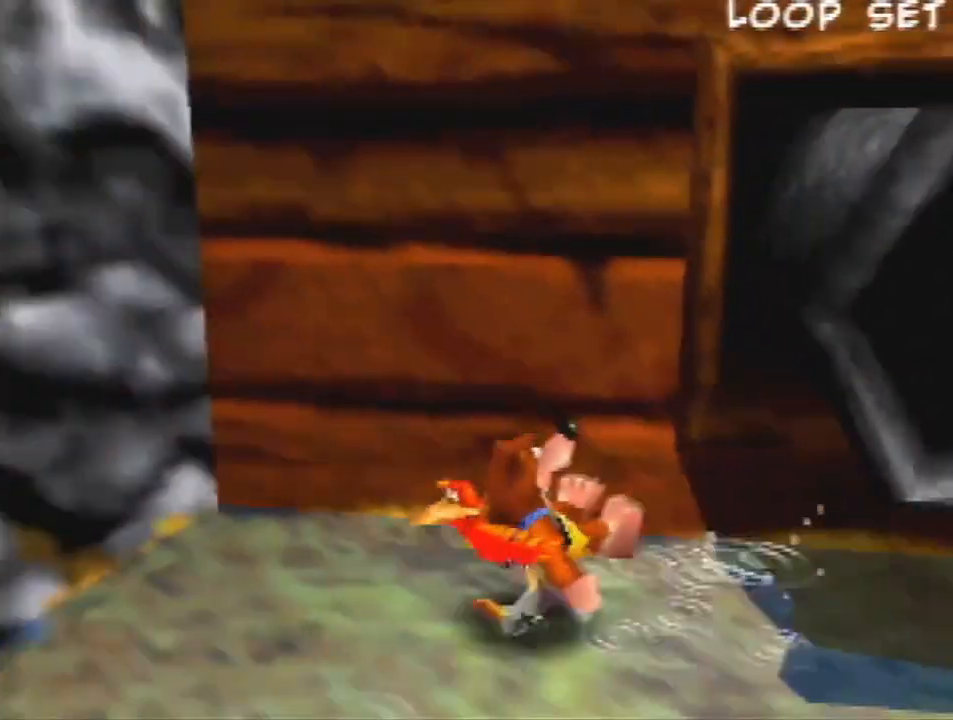
{"dt_ms": 500, "buttons": ["Z"], "left_stick": "down-right", "events": [[367, "left_stick", "down"], [500, "left_stick", "down-right"]]}
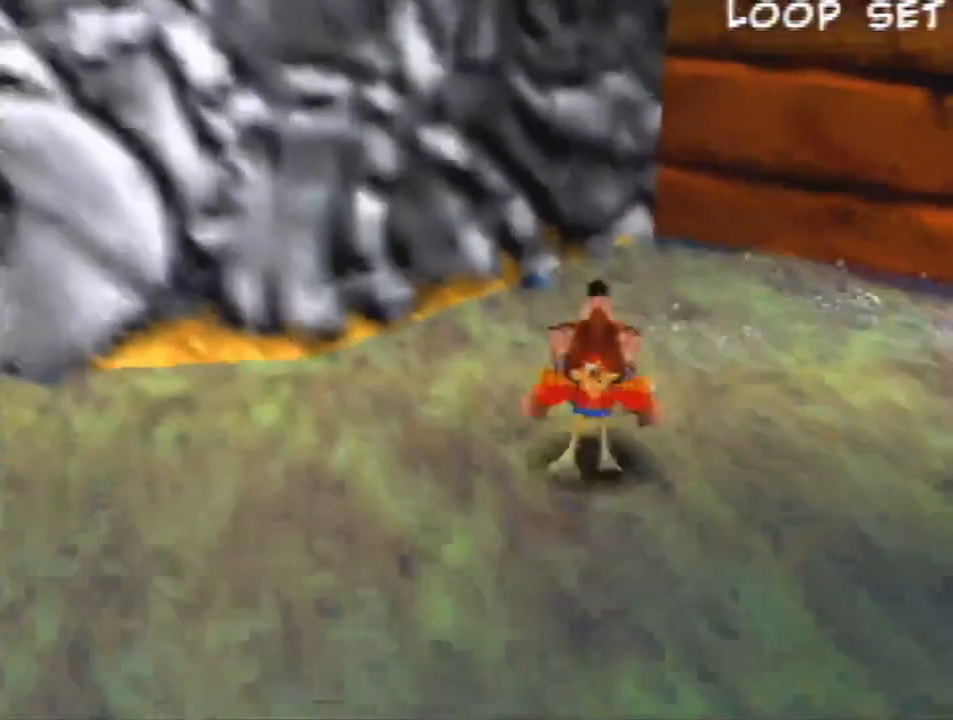
{"dt_ms": 500, "buttons": ["Z"], "left_stick": "center", "events": [[267, "left_stick", "center"]]}
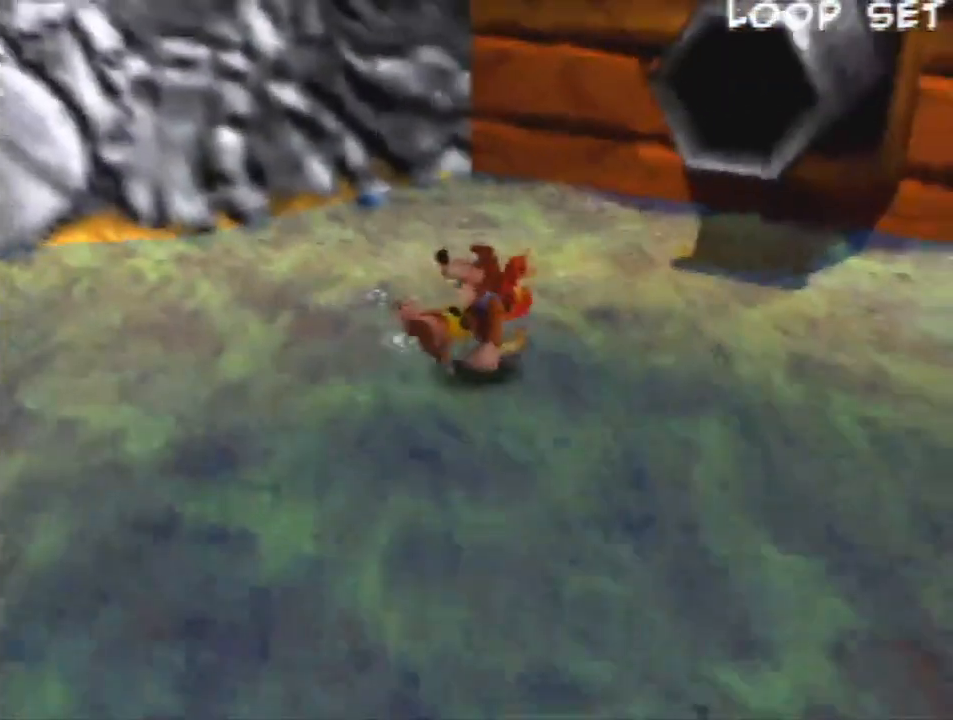
{"dt_ms": 500, "buttons": ["Z"], "left_stick": "center", "events": []}
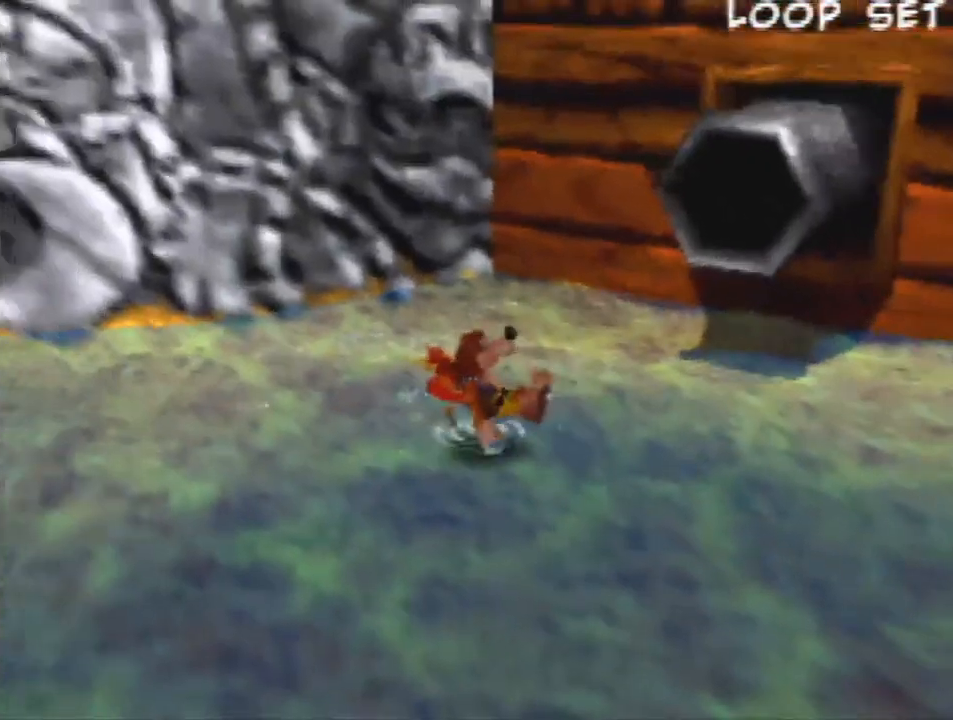
{"dt_ms": 1000, "buttons": ["Z"], "left_stick": "center", "events": [[67, "R1", "down"], [667, "C_DOWN", "down"], [833, "C_DOWN", "up"], [833, "R1", "up"]]}
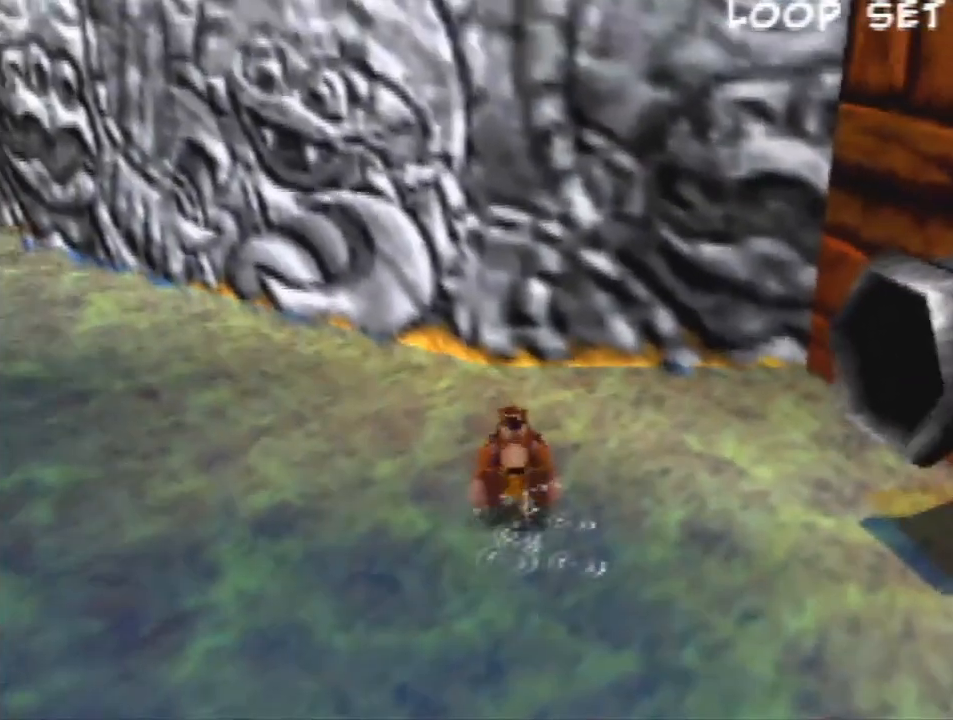
{"dt_ms": 1000, "buttons": ["Z"], "left_stick": "down", "events": [[800, "left_stick", "up-left"], [1000, "left_stick", "down"]]}
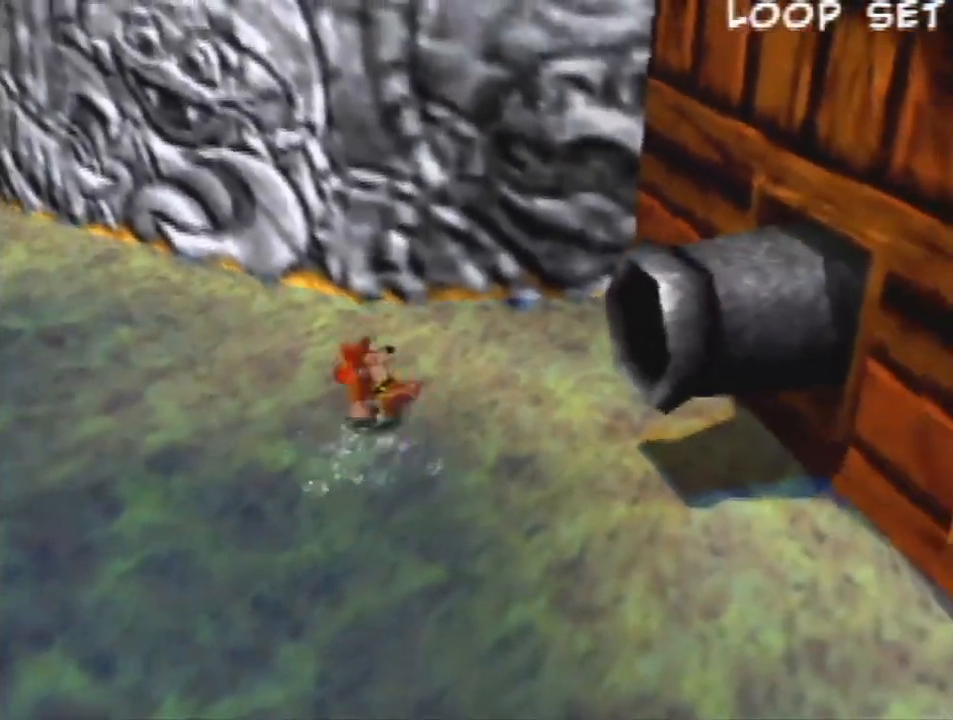
{"dt_ms": 500, "buttons": ["Z"], "left_stick": "center", "events": [[67, "left_stick", "down-right"], [200, "left_stick", "up-right"], [333, "left_stick", "up-left"], [400, "left_stick", "center"]]}
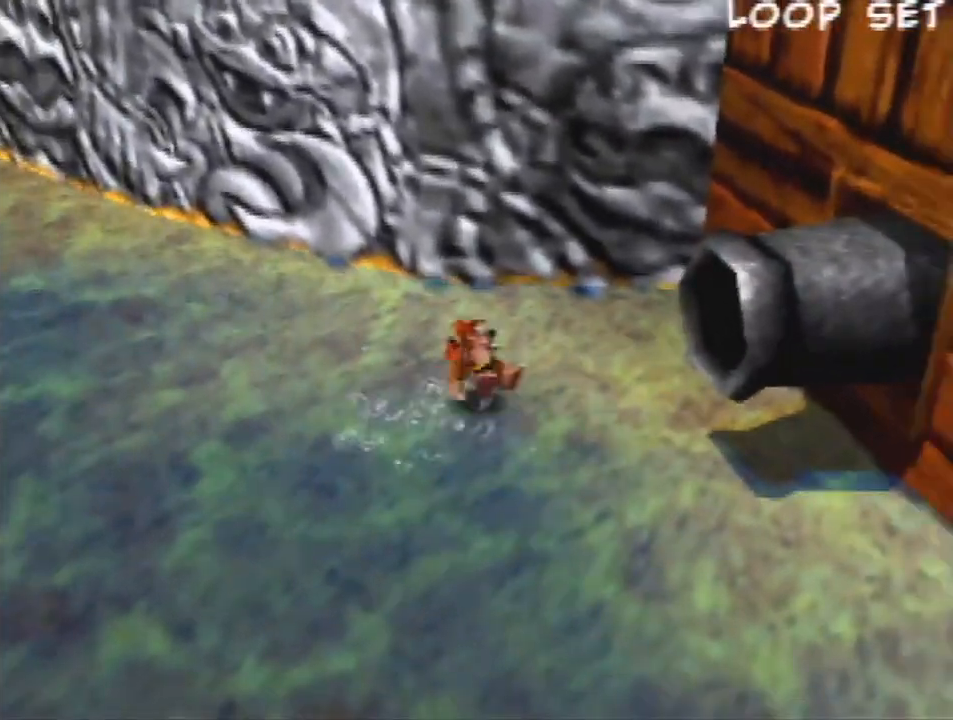
{"dt_ms": 500, "buttons": ["Z"], "left_stick": "center", "events": [[33, "C_LEFT", "down"], [167, "C_LEFT", "up"], [333, "left_stick", "up"], [400, "left_stick", "up-left"], [500, "left_stick", "center"]]}
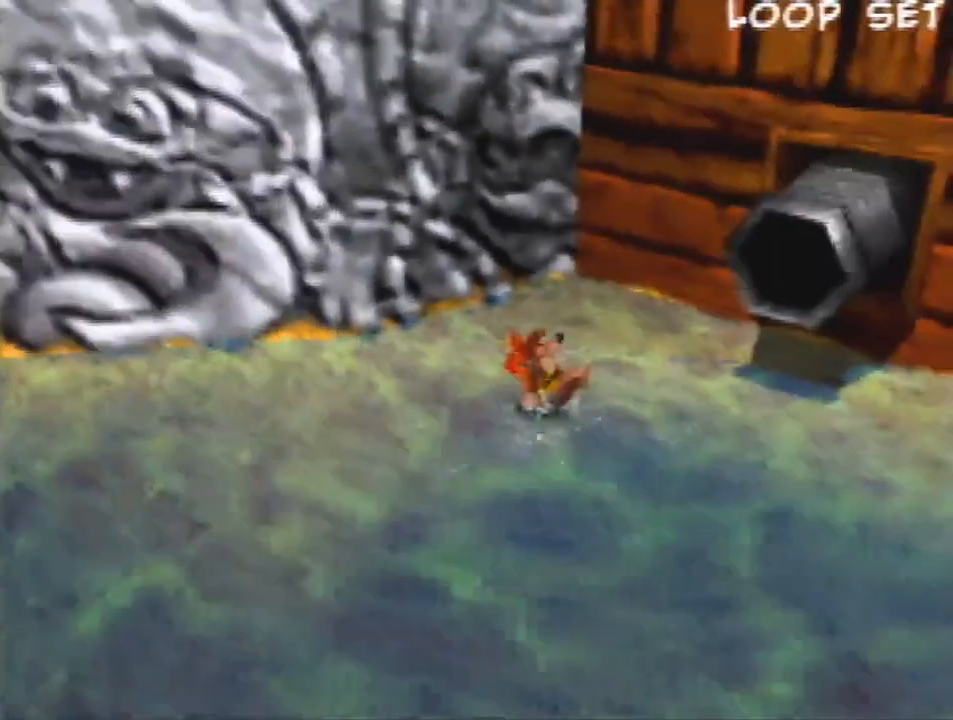
{"dt_ms": 500, "buttons": ["Z", "C_LEFT"], "left_stick": "up", "events": [[167, "C_LEFT", "down"], [267, "left_stick", "up-right"], [333, "C_LEFT", "up"], [400, "left_stick", "up"], [433, "C_LEFT", "down"]]}
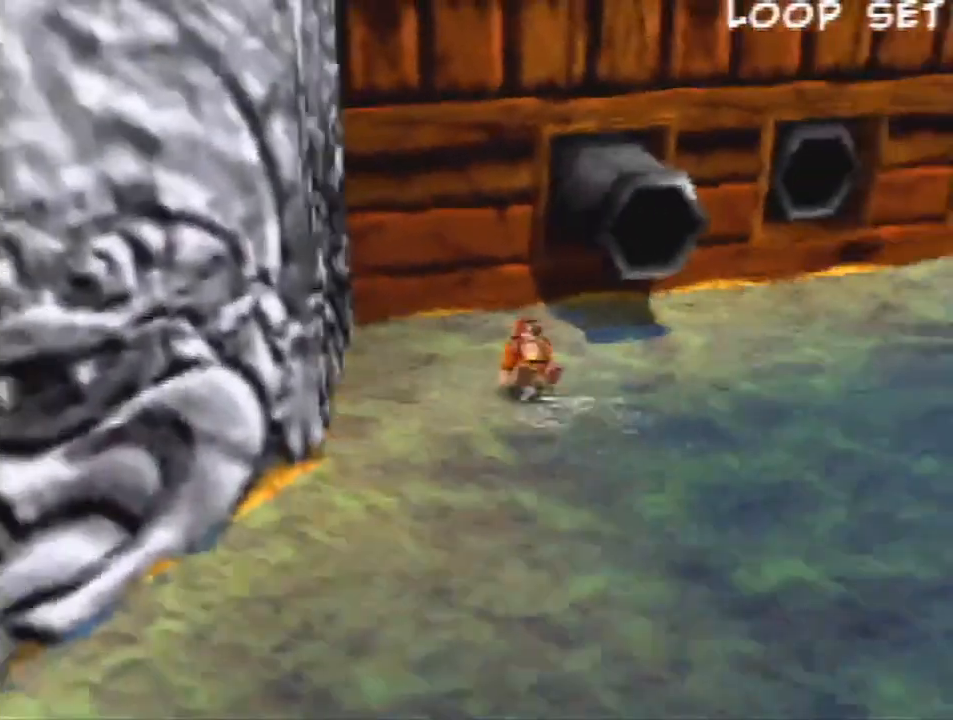
{"dt_ms": 500, "buttons": ["Z"], "left_stick": "center", "events": [[33, "C_LEFT", "up"], [267, "C_DOWN", "down"], [367, "C_DOWN", "up"], [367, "left_stick", "center"]]}